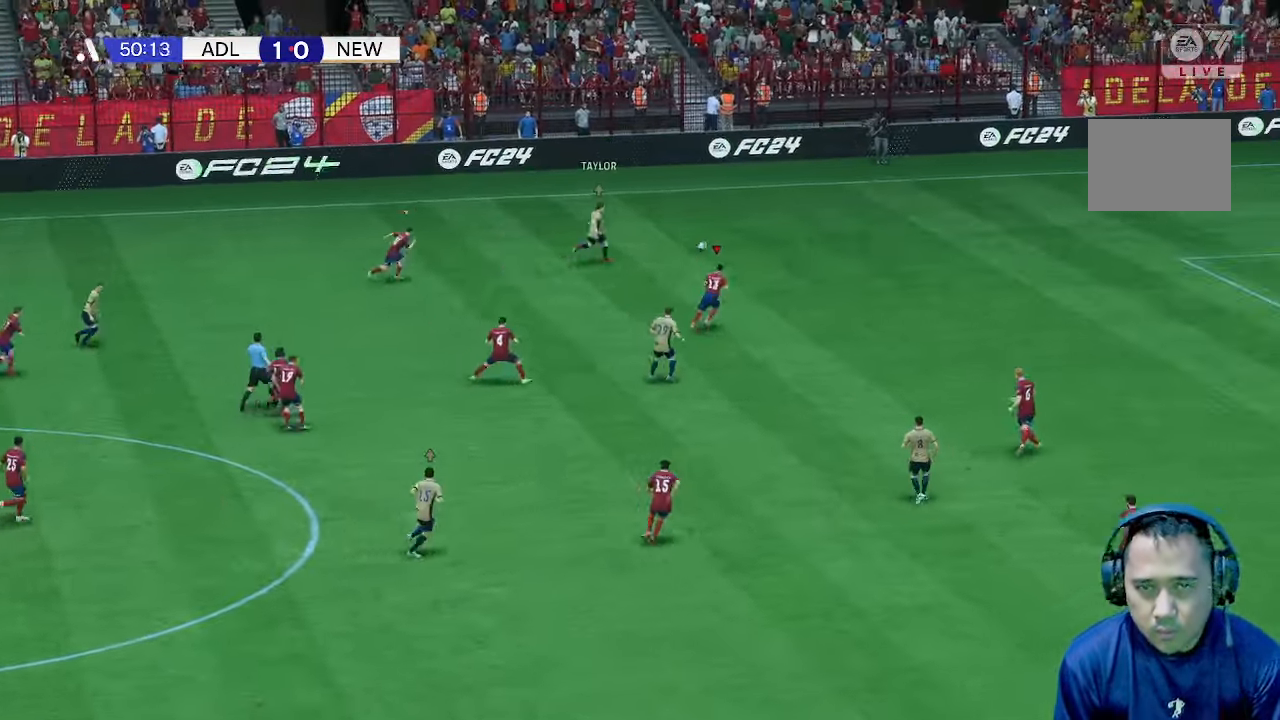
Gameplay with a controller (Xbox layout); each line is a JSON object with the inputs held at the frame after it. "events" lists button and stick changes between this image and that frame as [ms after this image, input, new state], when the widget could be followed in between. Not read: L3 R3.
{"buttons": [], "left_stick": "up-right", "right_stick": "center", "events": [[67, "left_stick", "right"], [133, "R1", "up"], [433, "left_stick", "up-right"]]}
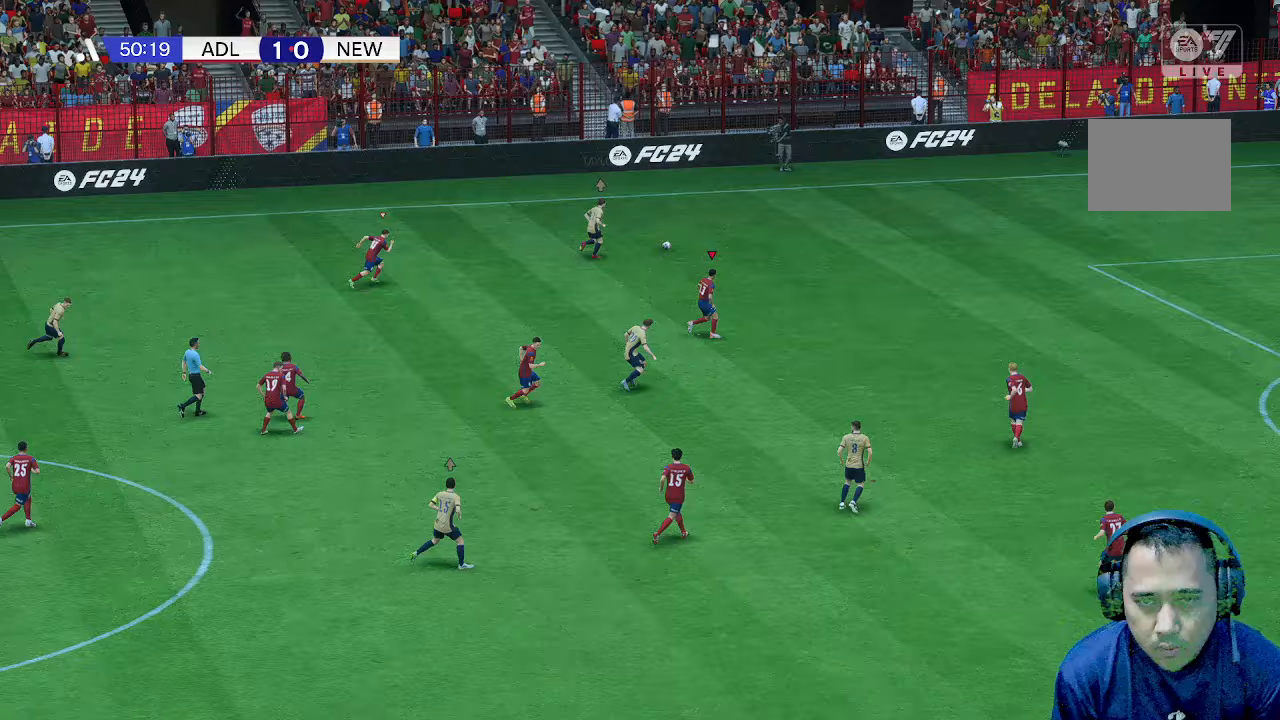
{"buttons": [], "left_stick": "up-right", "right_stick": "center", "events": []}
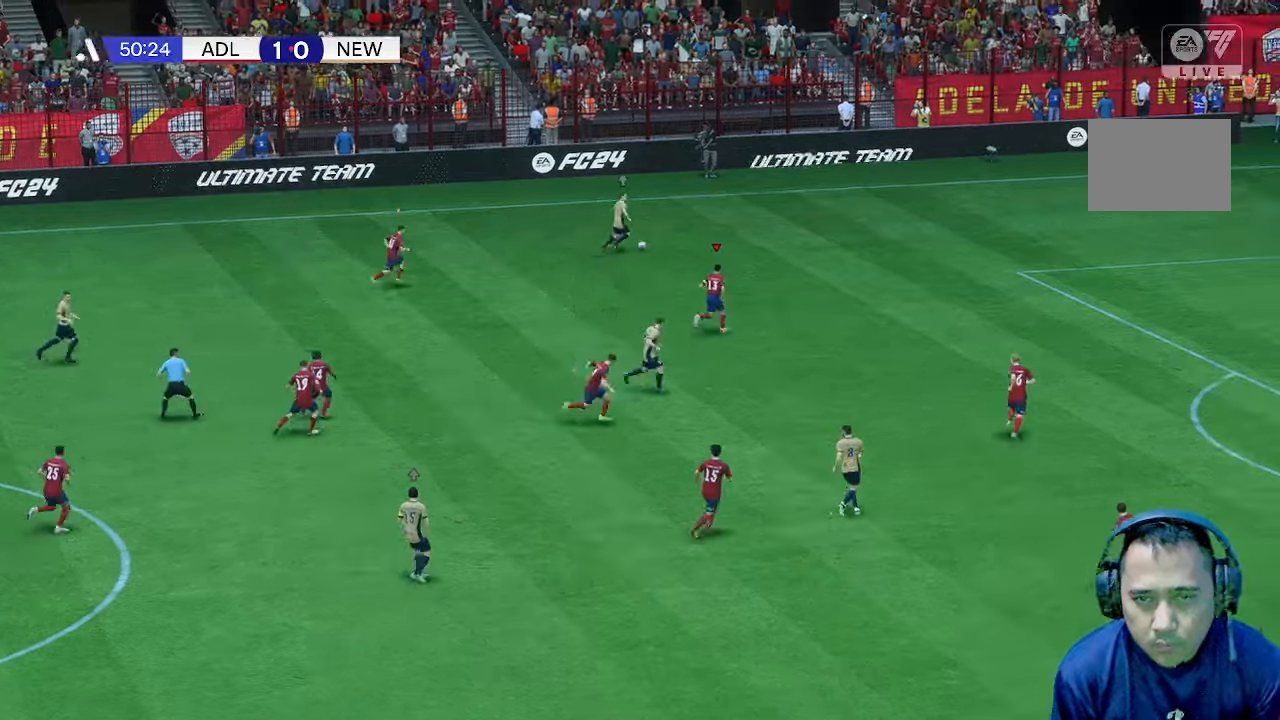
{"buttons": [], "left_stick": "up-right", "right_stick": "center", "events": []}
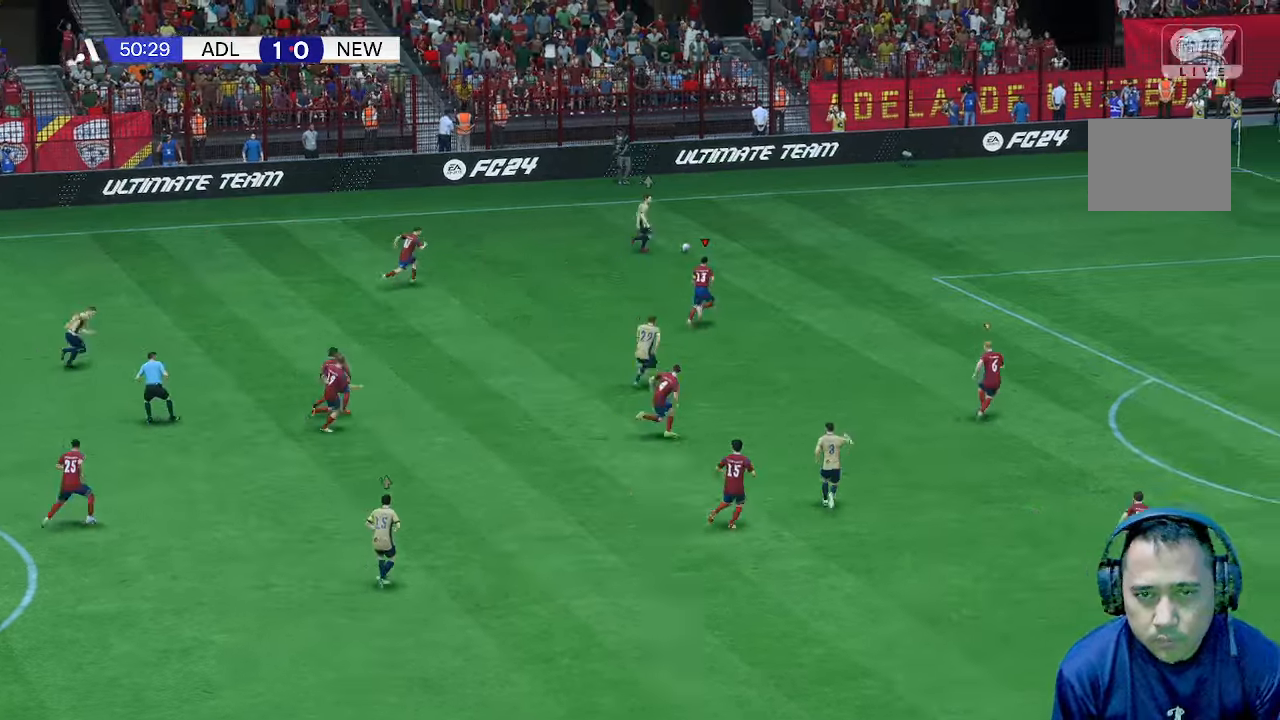
{"buttons": ["R1"], "left_stick": "right", "right_stick": "center", "events": [[167, "left_stick", "right"], [333, "R1", "down"]]}
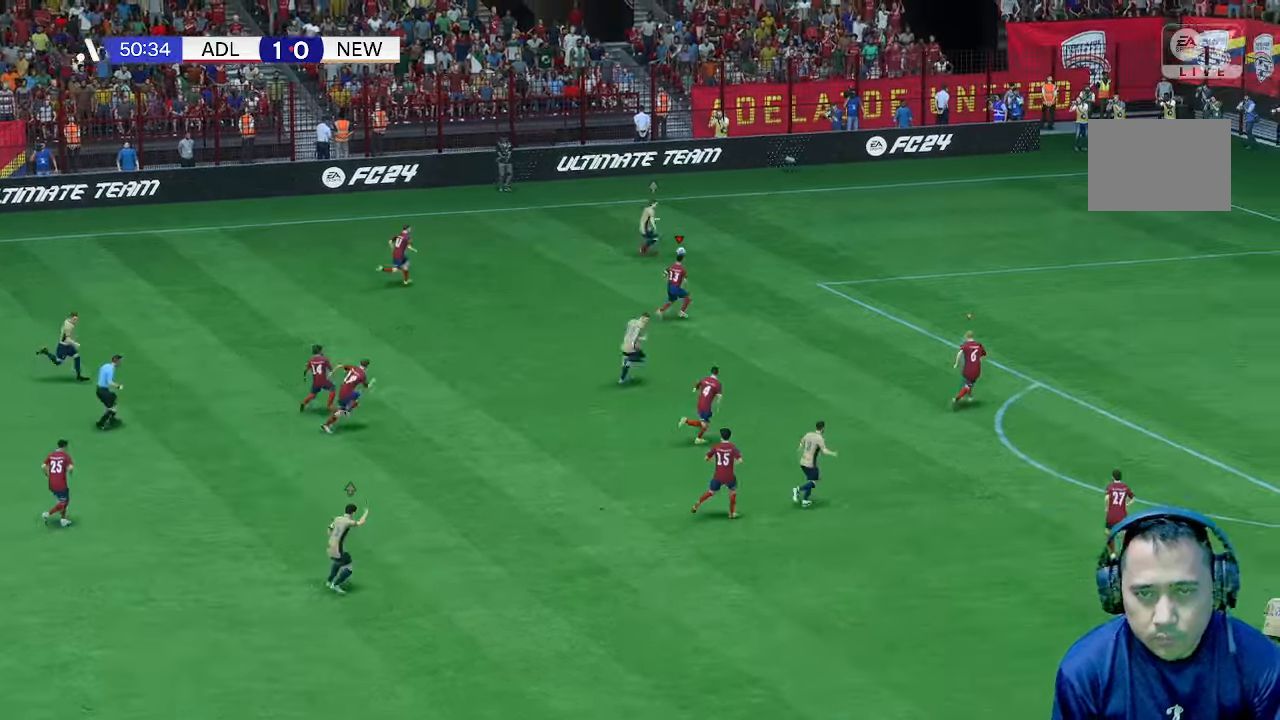
{"buttons": [], "left_stick": "right", "right_stick": "center", "events": [[67, "R1", "up"]]}
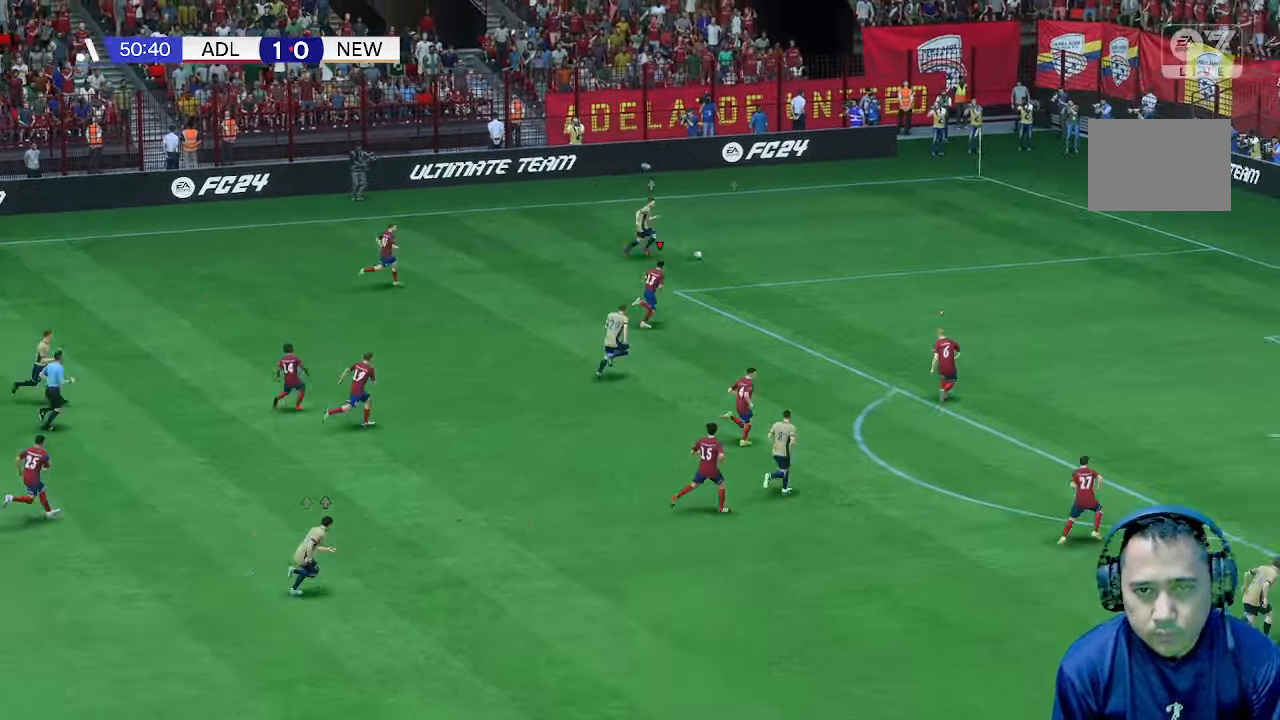
{"buttons": [], "left_stick": "right", "right_stick": "center", "events": []}
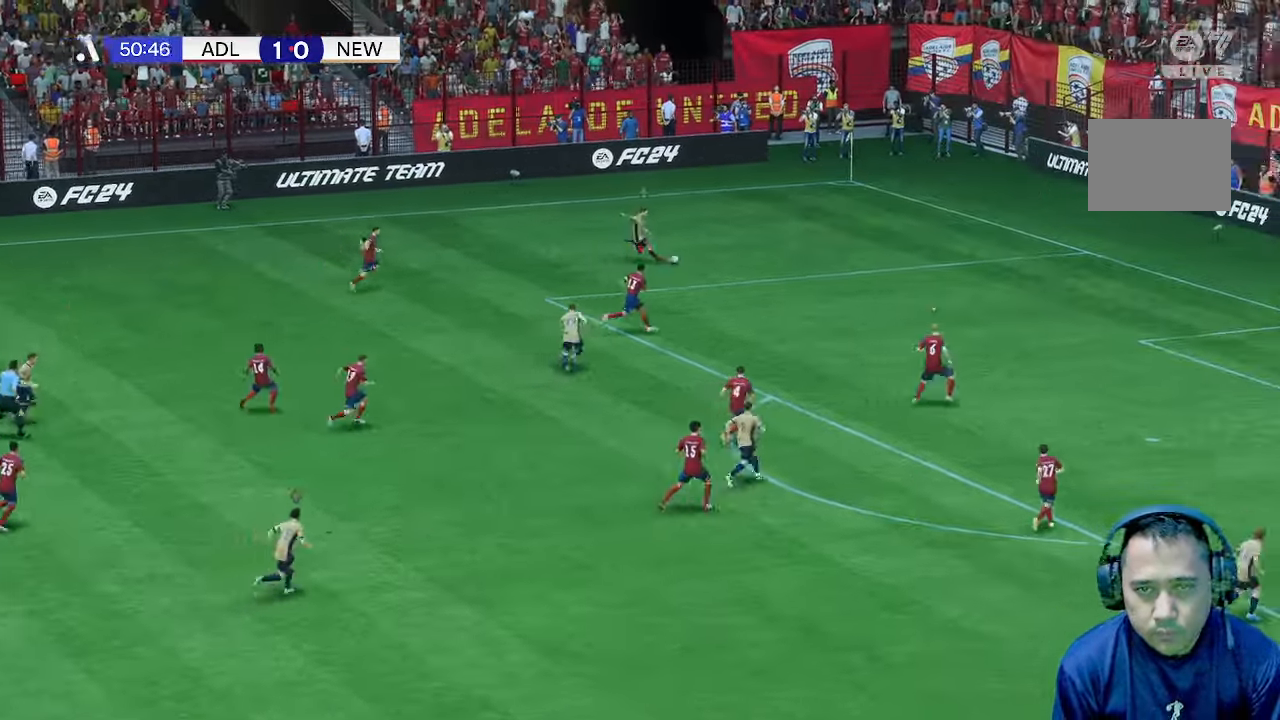
{"buttons": [], "left_stick": "right", "right_stick": "center", "events": [[67, "R1", "down"], [133, "R1", "up"]]}
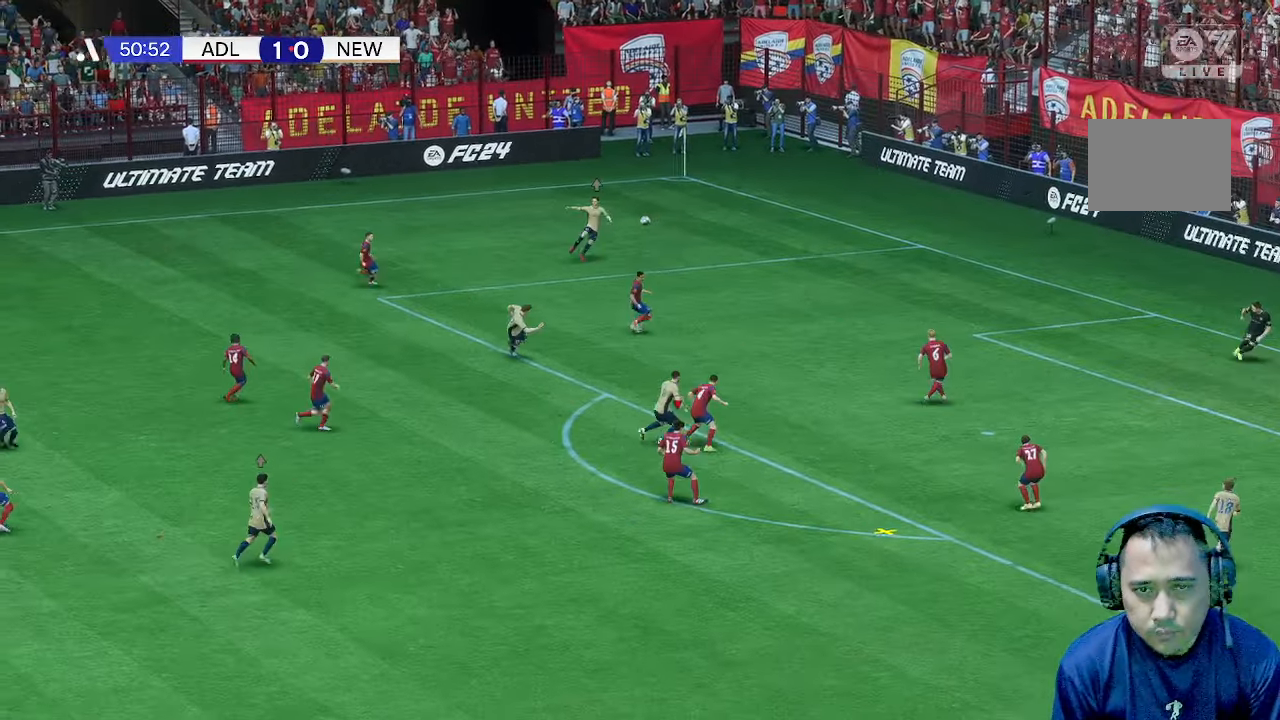
{"buttons": [], "left_stick": "up-left", "right_stick": "center", "events": [[400, "left_stick", "up-left"]]}
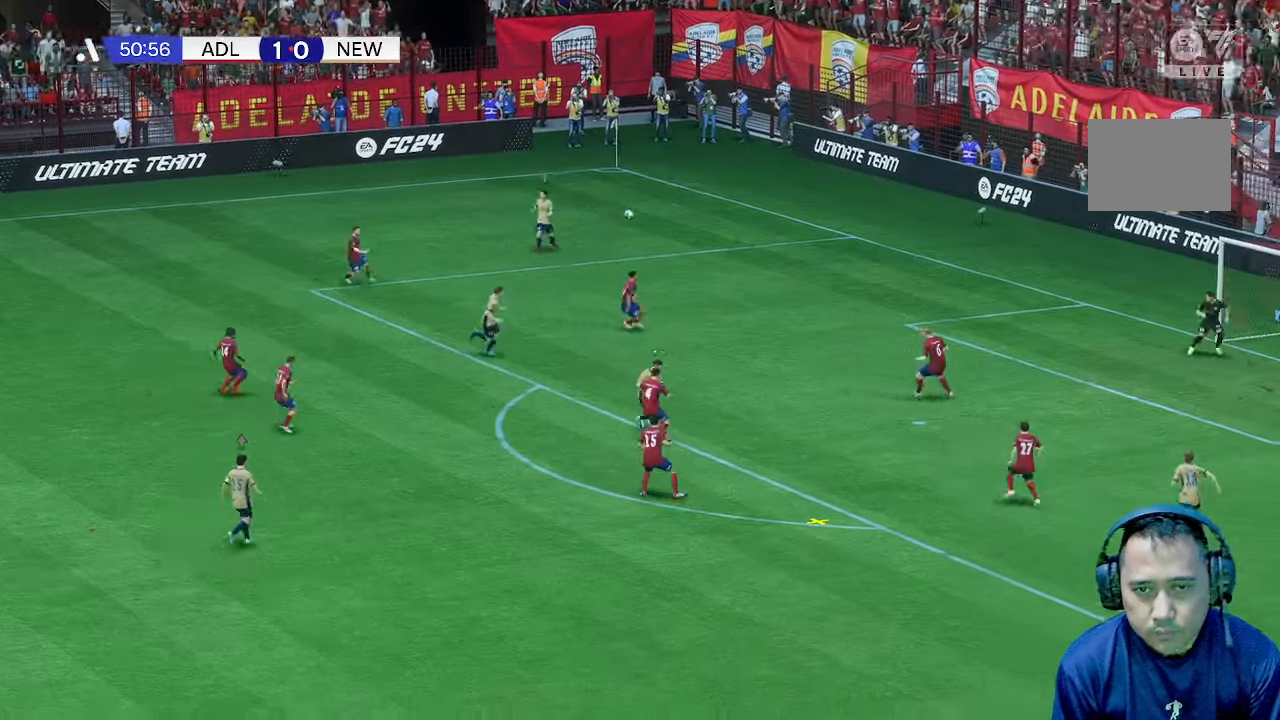
{"buttons": [], "left_stick": "down", "right_stick": "center", "events": [[167, "left_stick", "left"], [267, "left_stick", "down"]]}
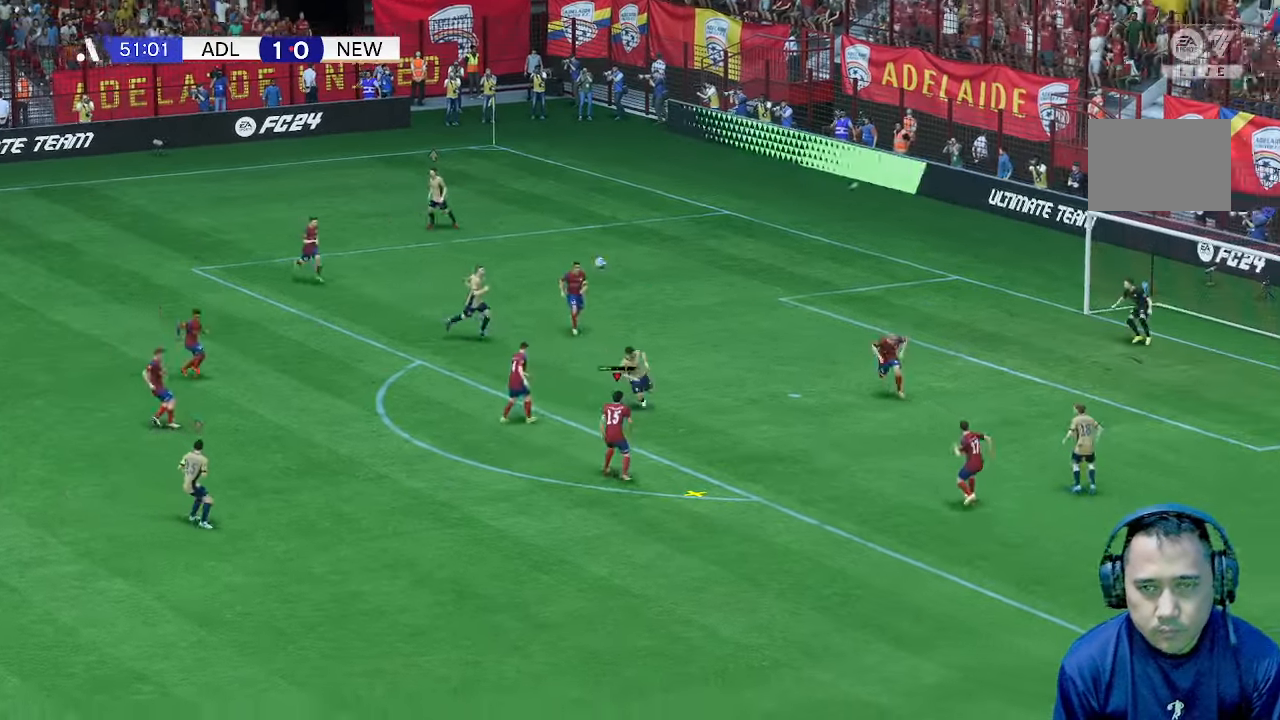
{"buttons": [], "left_stick": "down-left", "right_stick": "center", "events": [[100, "left_stick", "down-left"]]}
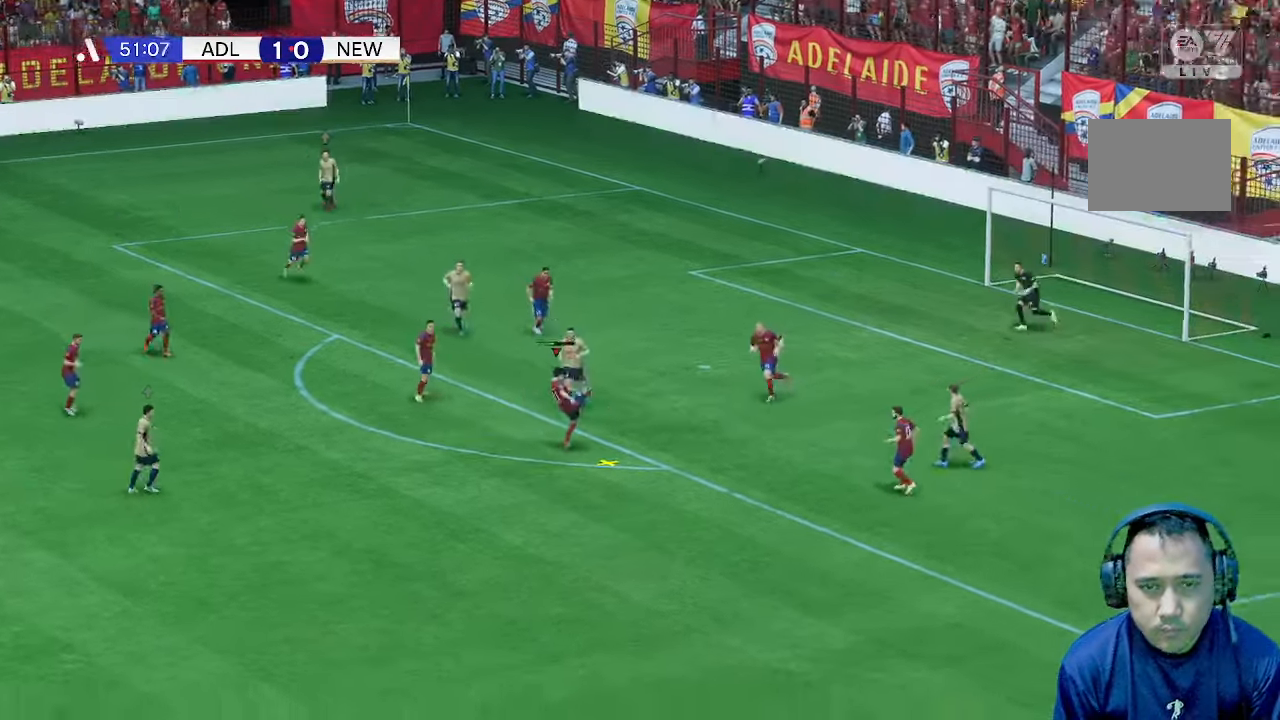
{"buttons": [], "left_stick": "down-left", "right_stick": "center", "events": []}
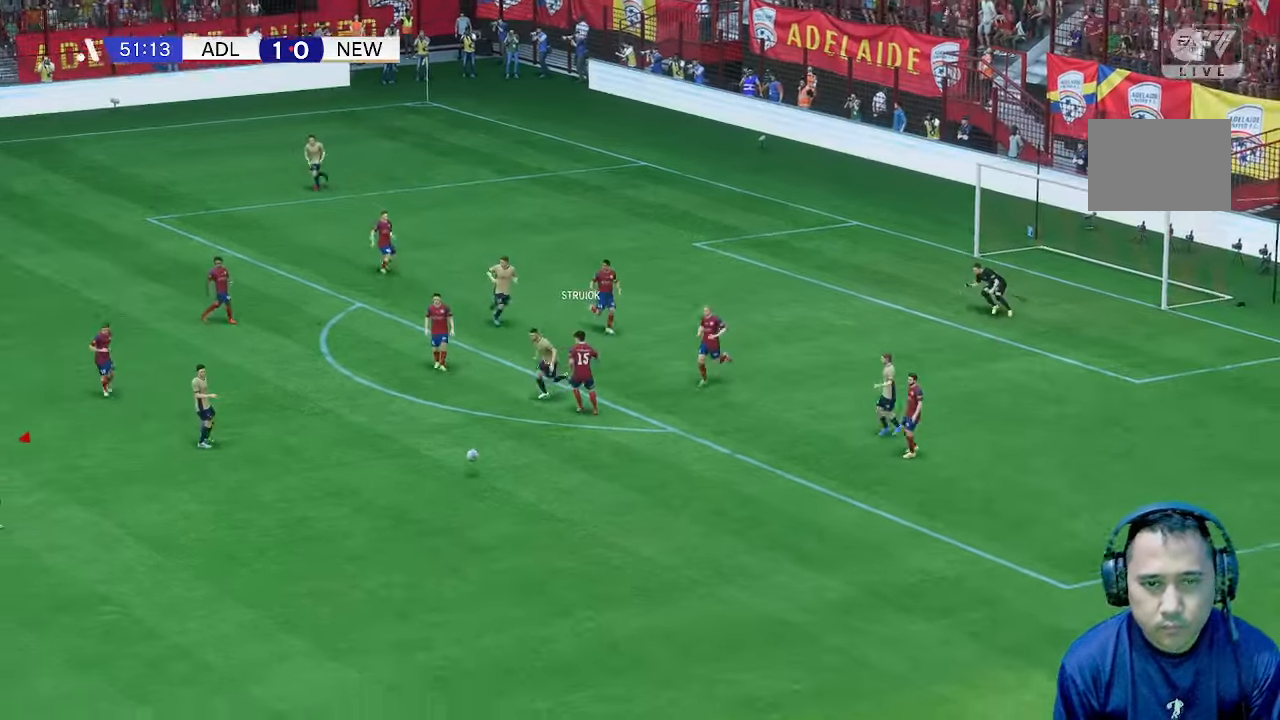
{"buttons": [], "left_stick": "right", "right_stick": "center", "events": [[200, "left_stick", "down"], [300, "left_stick", "right"]]}
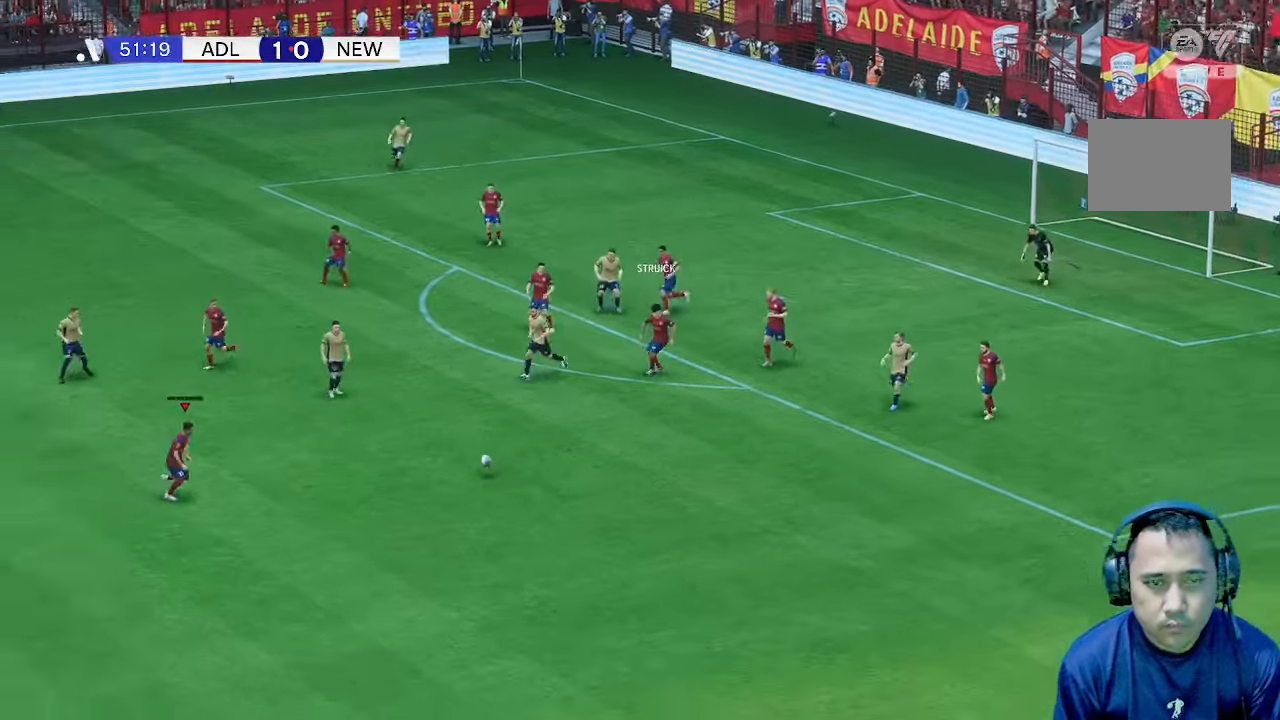
{"buttons": [], "left_stick": "down", "right_stick": "center", "events": [[133, "left_stick", "down"]]}
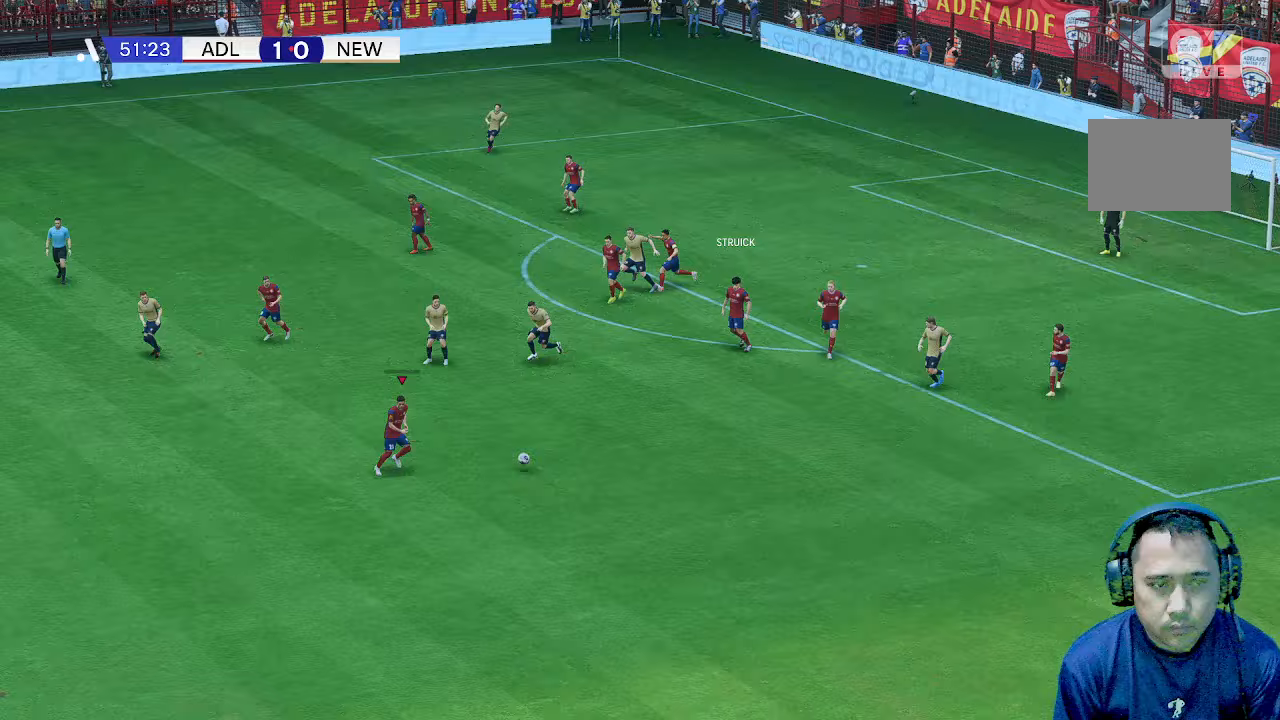
{"buttons": [], "left_stick": "down-left", "right_stick": "center", "events": [[100, "left_stick", "down-left"]]}
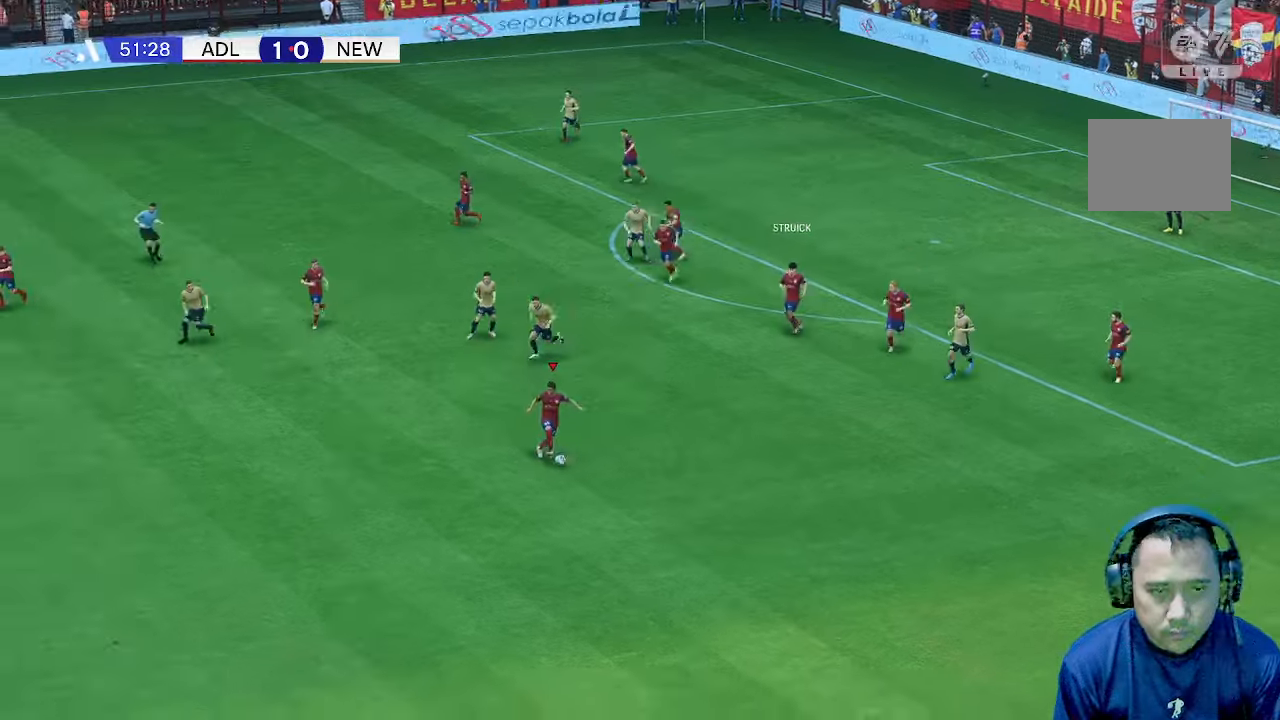
{"buttons": [], "left_stick": "down-left", "right_stick": "center", "events": []}
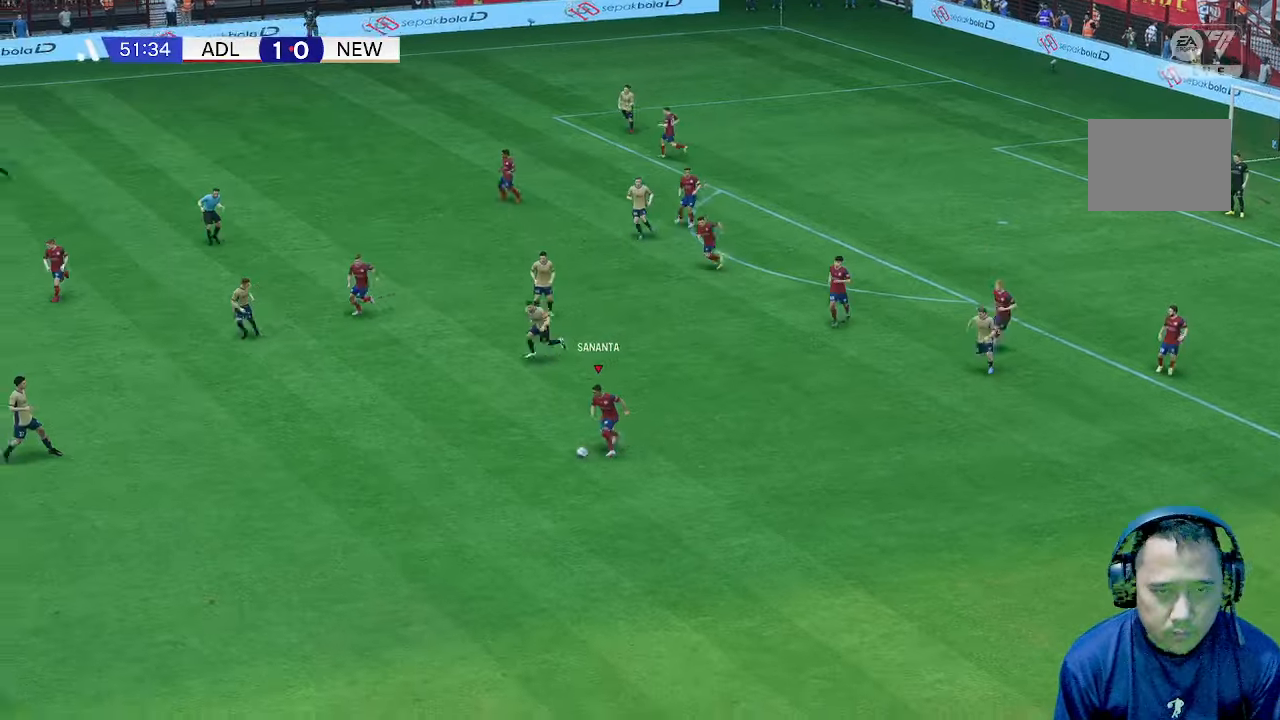
{"buttons": [], "left_stick": "down-left", "right_stick": "center", "events": []}
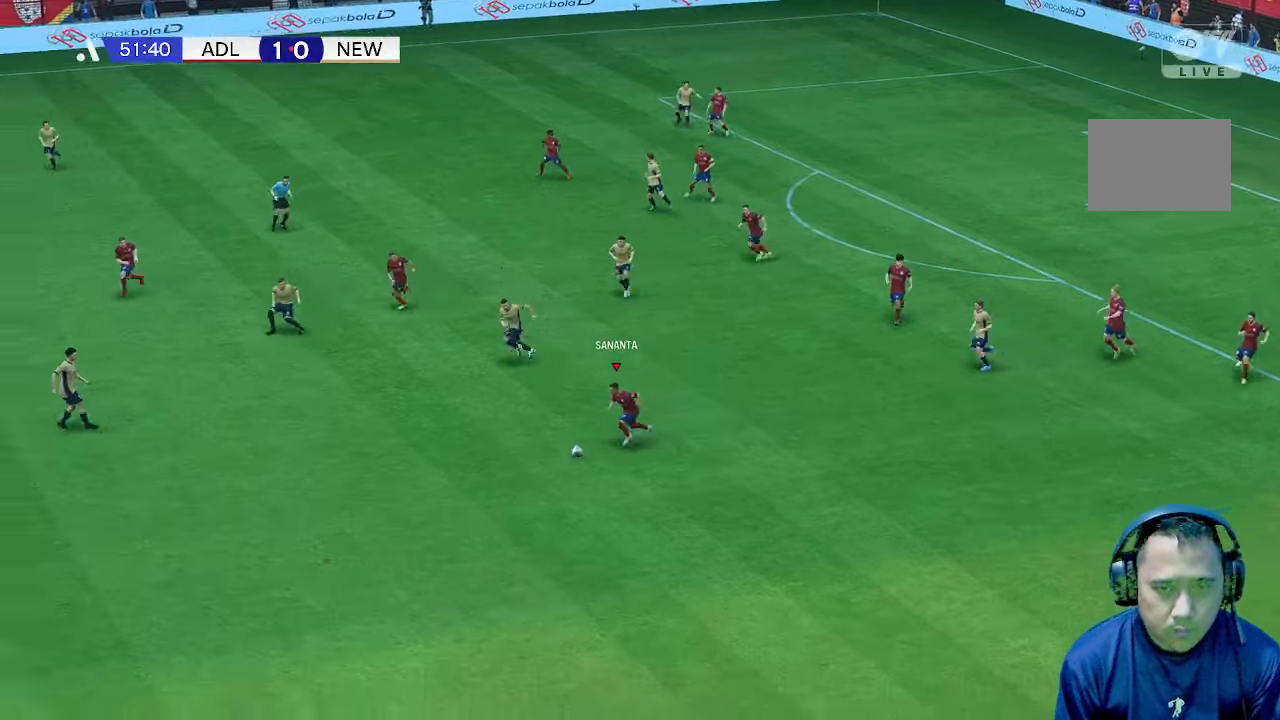
{"buttons": [], "left_stick": "down-left", "right_stick": "center", "events": []}
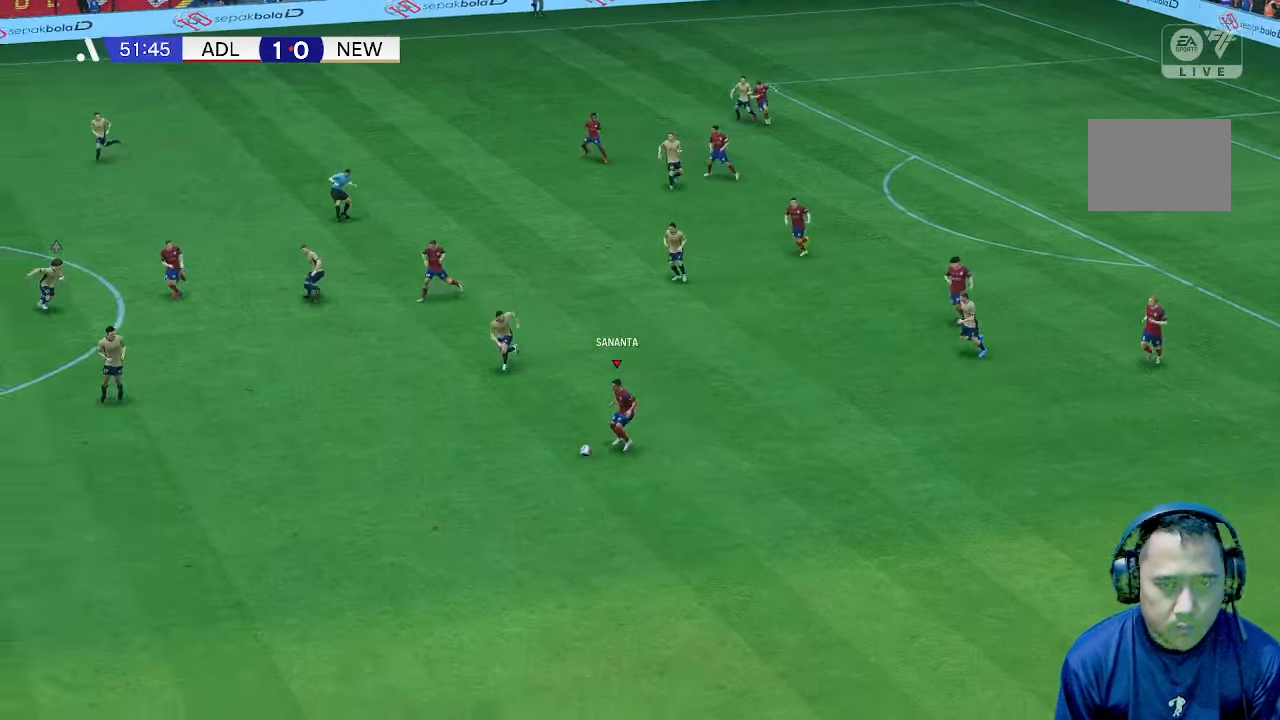
{"buttons": [], "left_stick": "down-left", "right_stick": "center", "events": []}
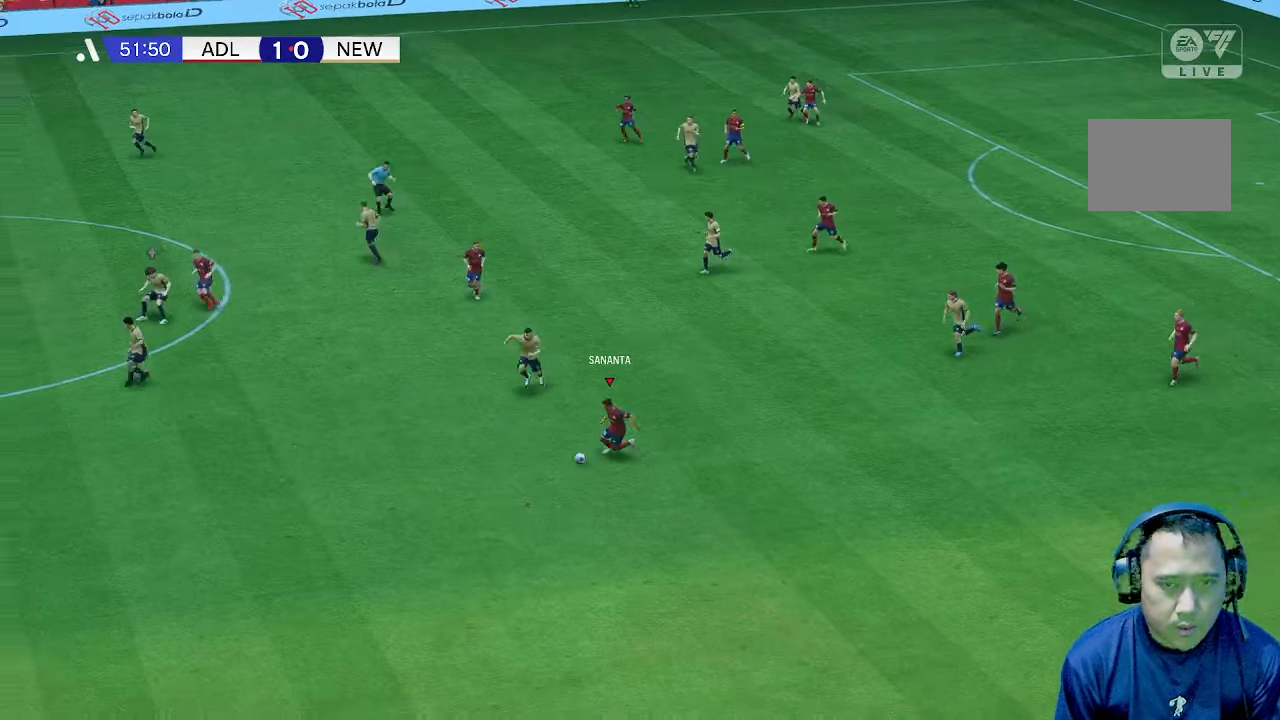
{"buttons": [], "left_stick": "down-left", "right_stick": "center", "events": []}
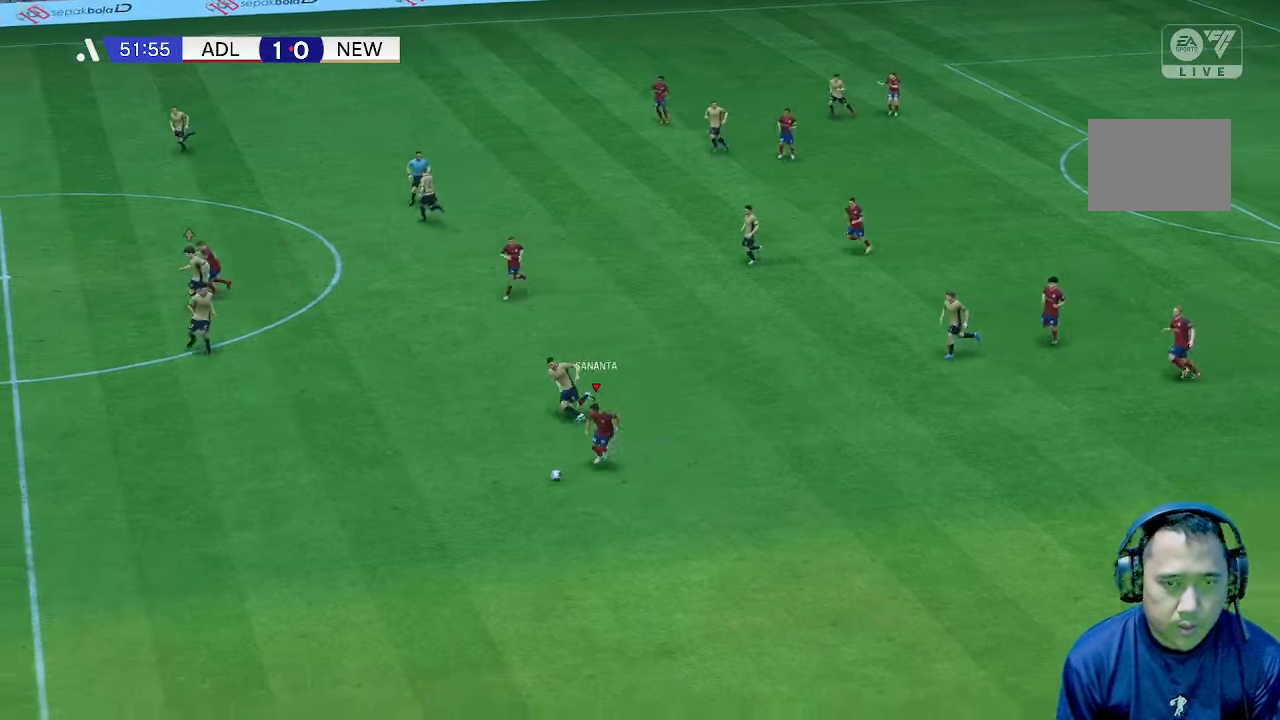
{"buttons": [], "left_stick": "left", "right_stick": "center", "events": [[33, "left_stick", "left"]]}
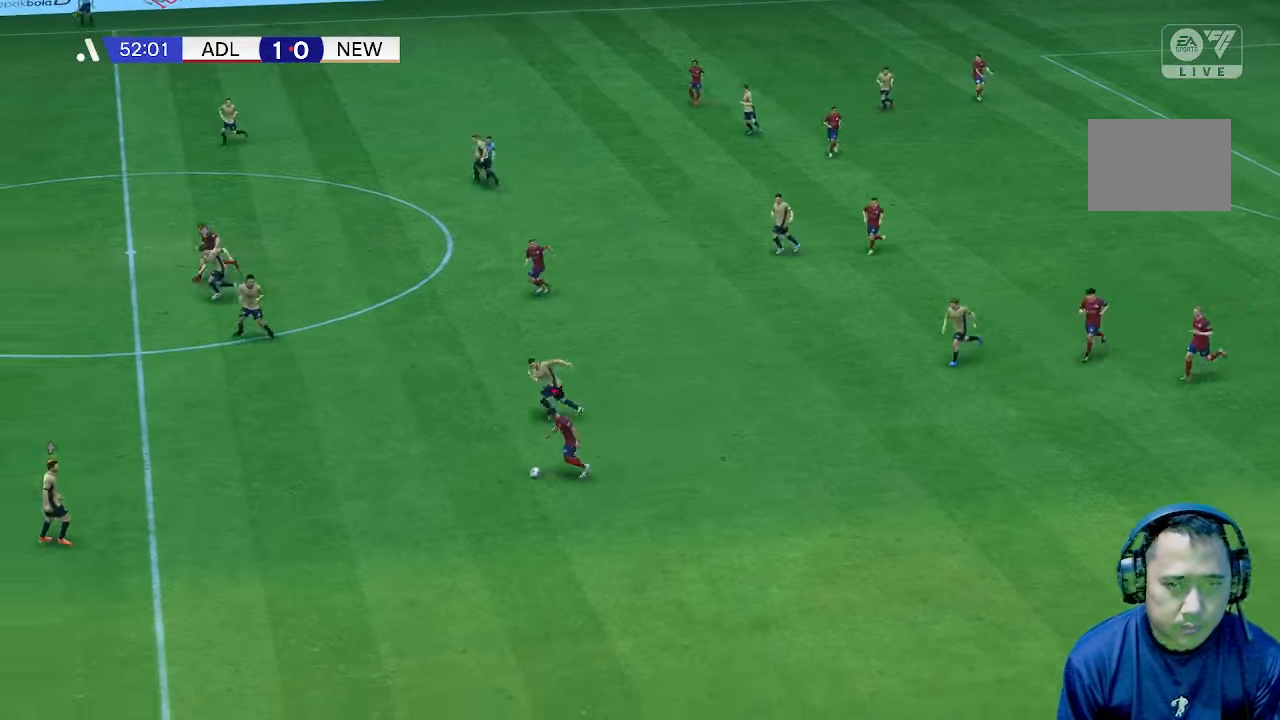
{"buttons": [], "left_stick": "down-left", "right_stick": "center", "events": [[500, "left_stick", "down-left"]]}
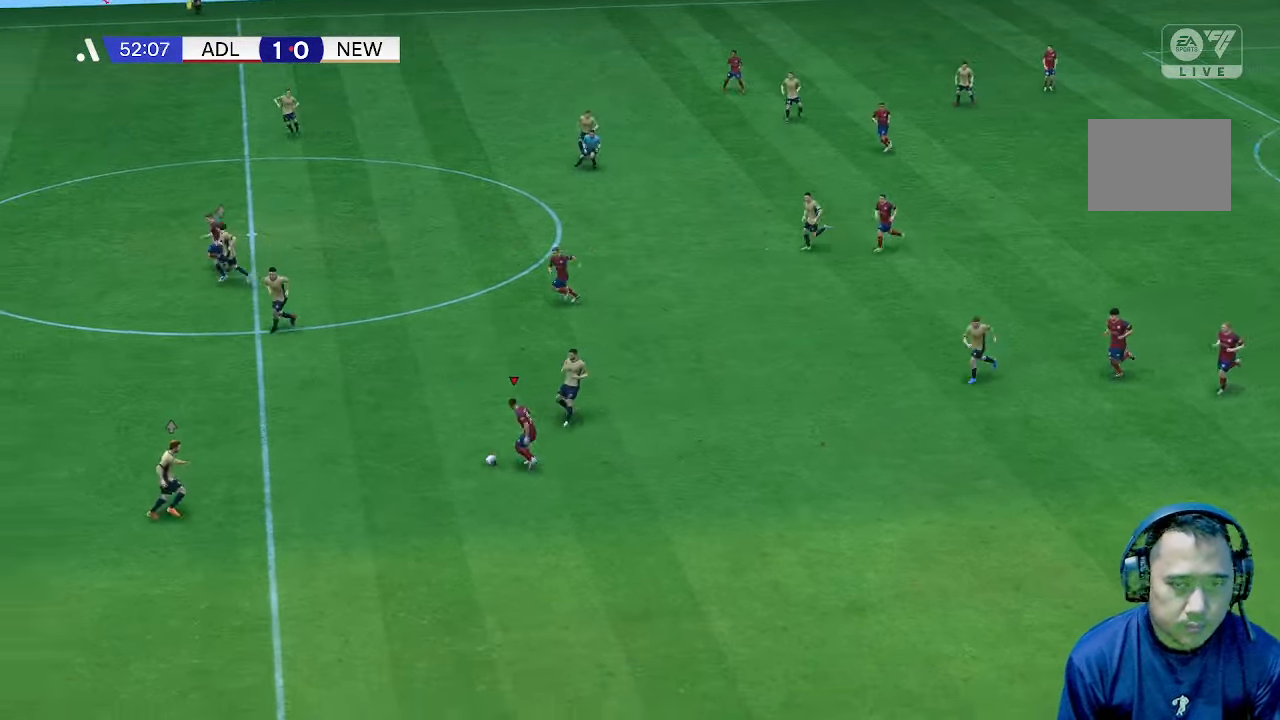
{"buttons": [], "left_stick": "down-left", "right_stick": "center", "events": [[333, "left_stick", "left"], [467, "left_stick", "down-left"]]}
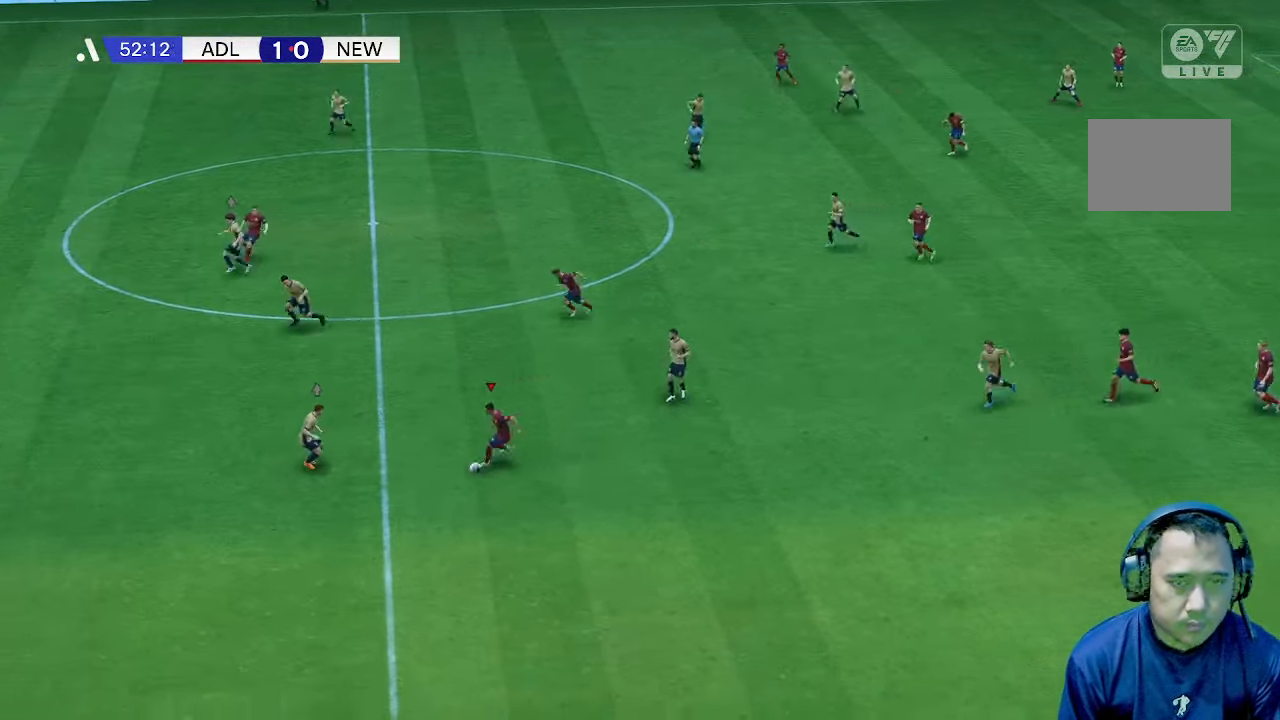
{"buttons": [], "left_stick": "down-left", "right_stick": "center", "events": []}
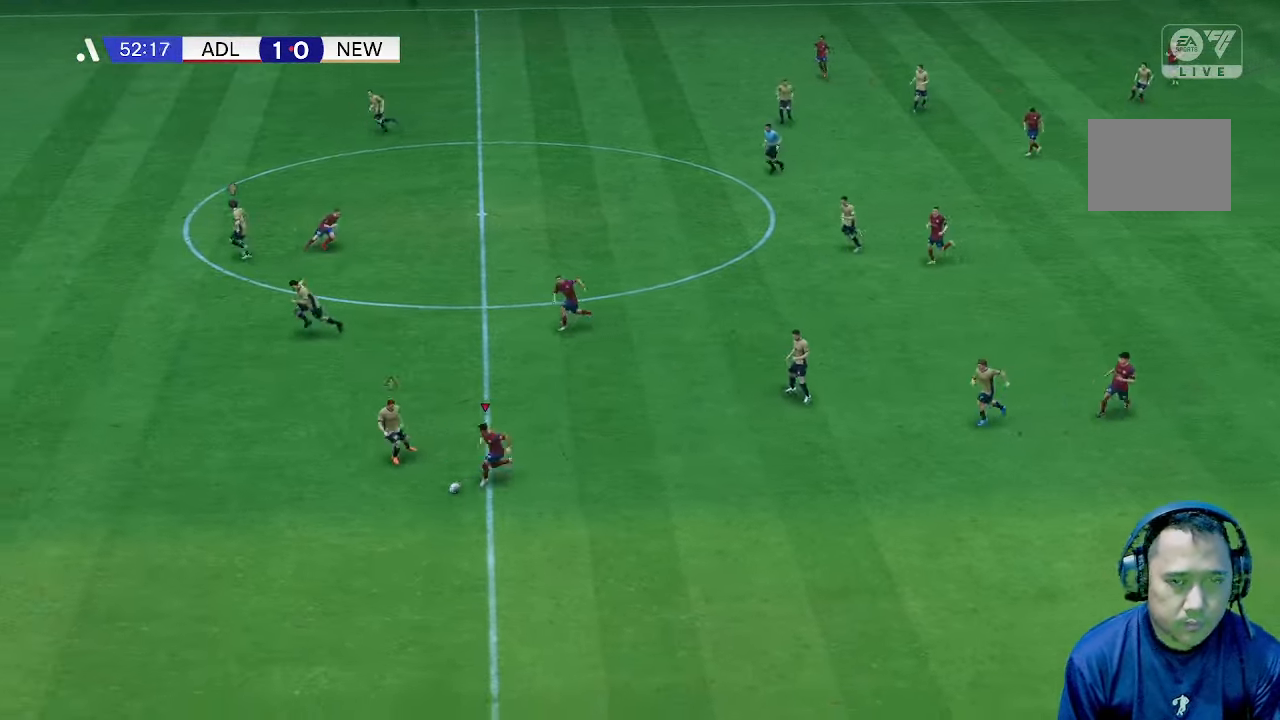
{"buttons": [], "left_stick": "left", "right_stick": "center", "events": [[500, "left_stick", "left"]]}
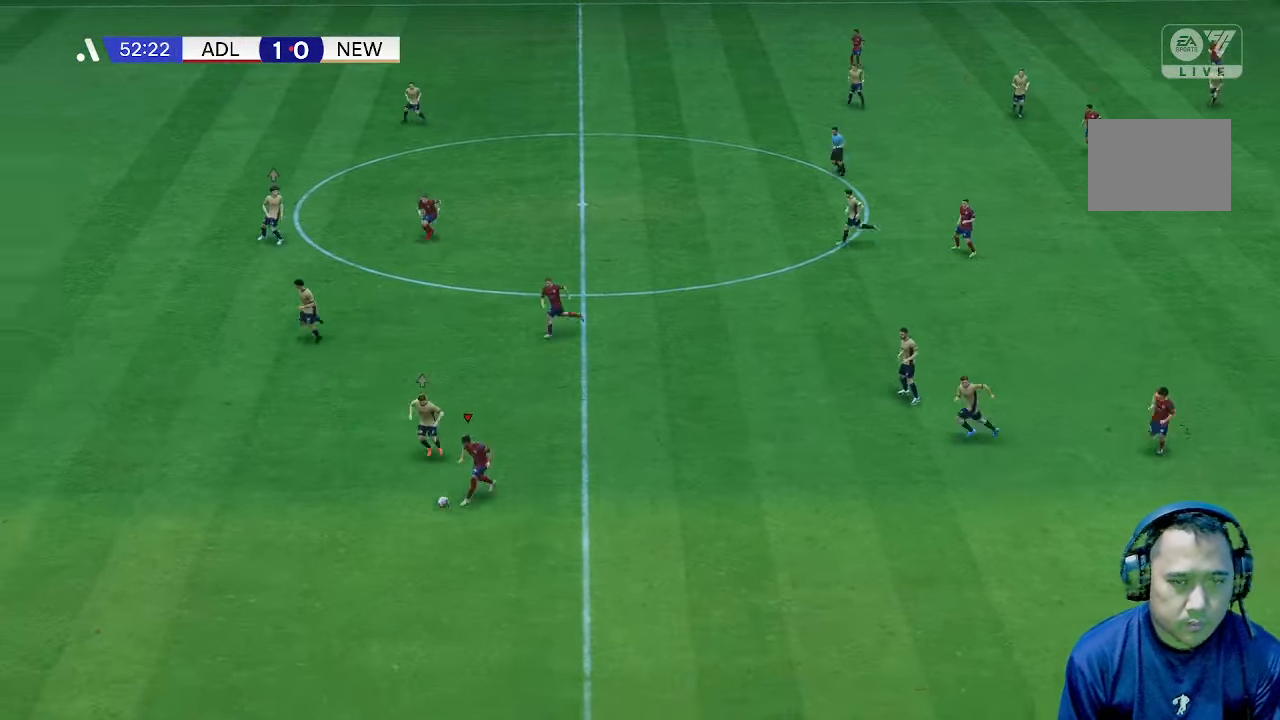
{"buttons": [], "left_stick": "left", "right_stick": "center", "events": []}
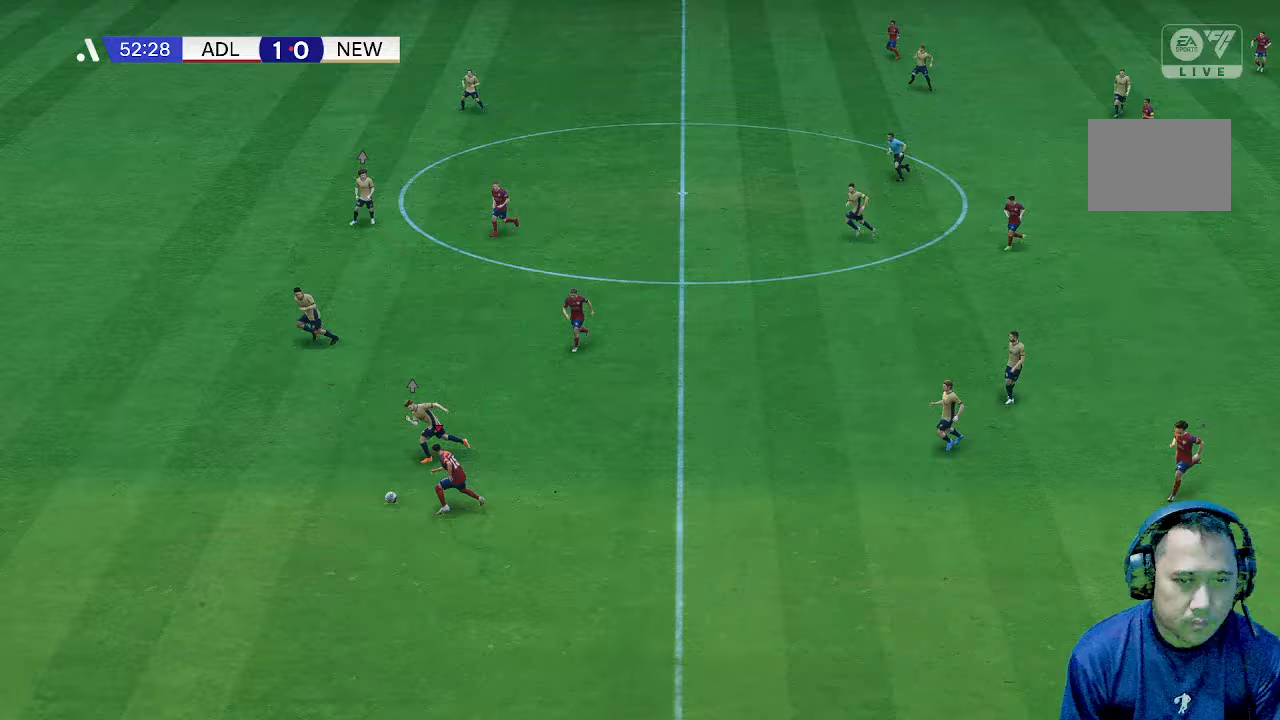
{"buttons": [], "left_stick": "down", "right_stick": "center", "events": [[200, "R1", "down"], [300, "R1", "up"], [500, "left_stick", "down"]]}
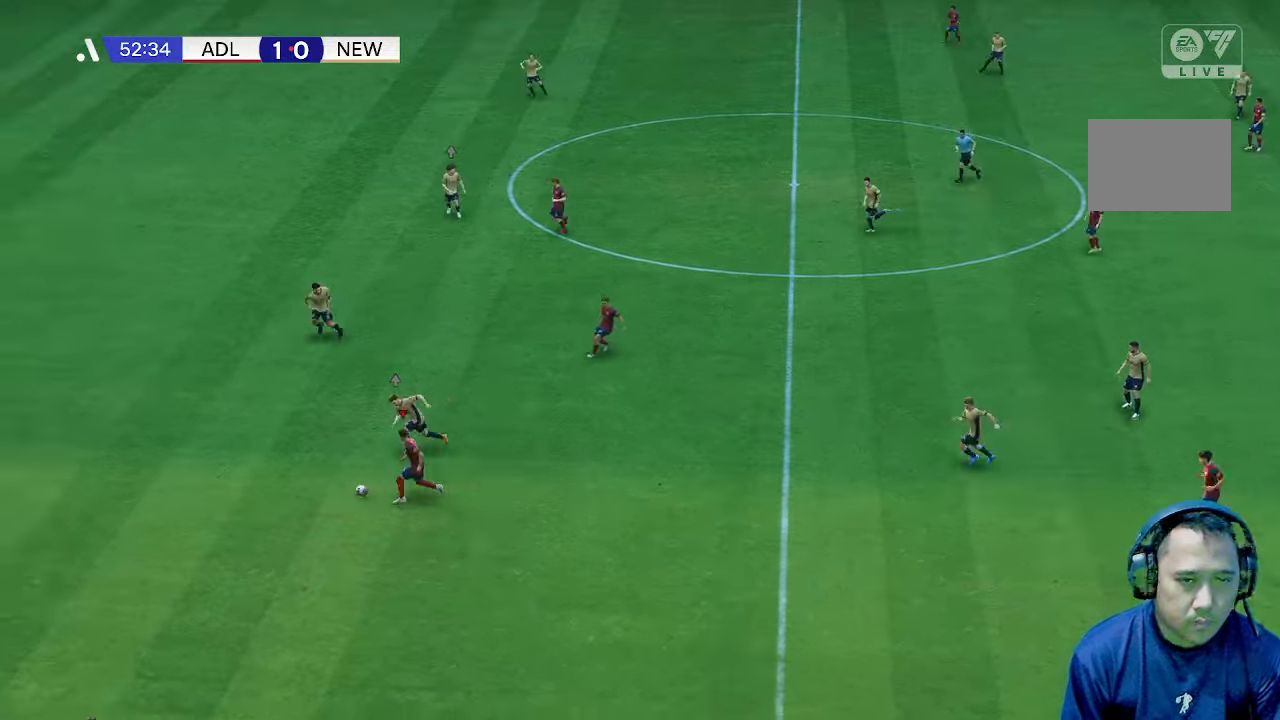
{"buttons": [], "left_stick": "right", "right_stick": "center", "events": [[133, "left_stick", "right"]]}
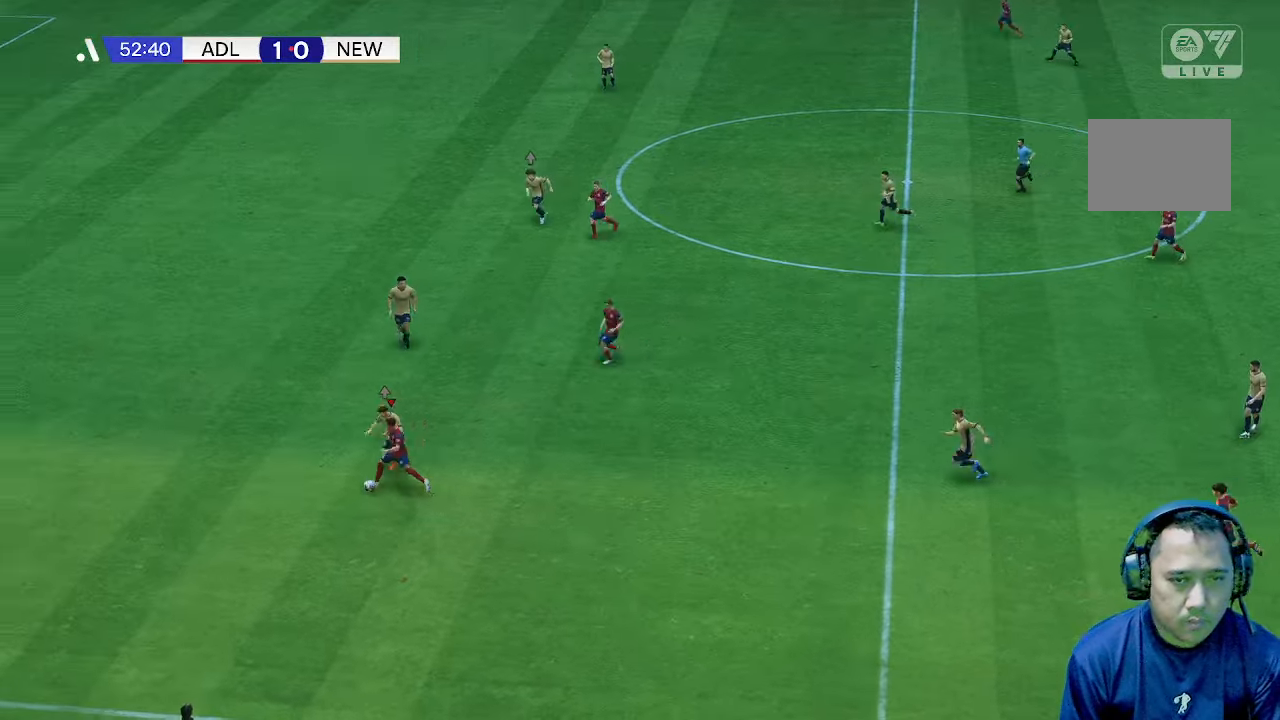
{"buttons": [], "left_stick": "right", "right_stick": "center", "events": []}
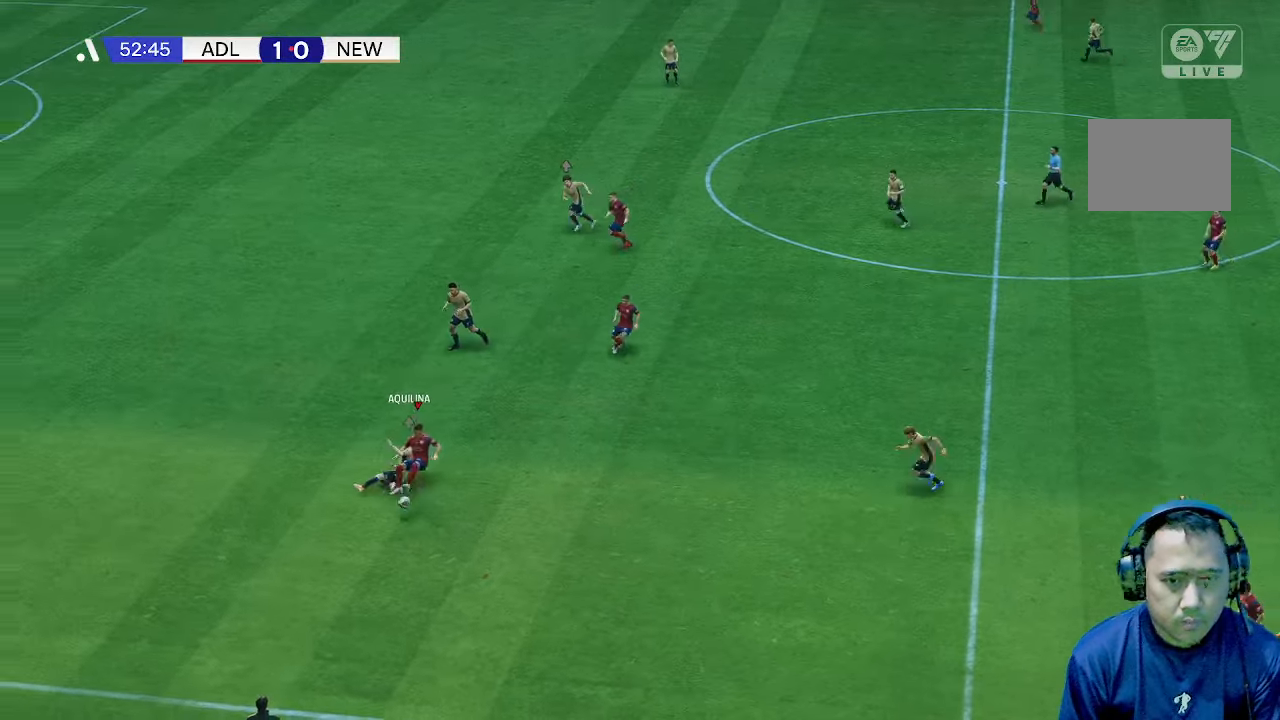
{"buttons": [], "left_stick": "down-right", "right_stick": "center", "events": [[33, "left_stick", "down-right"]]}
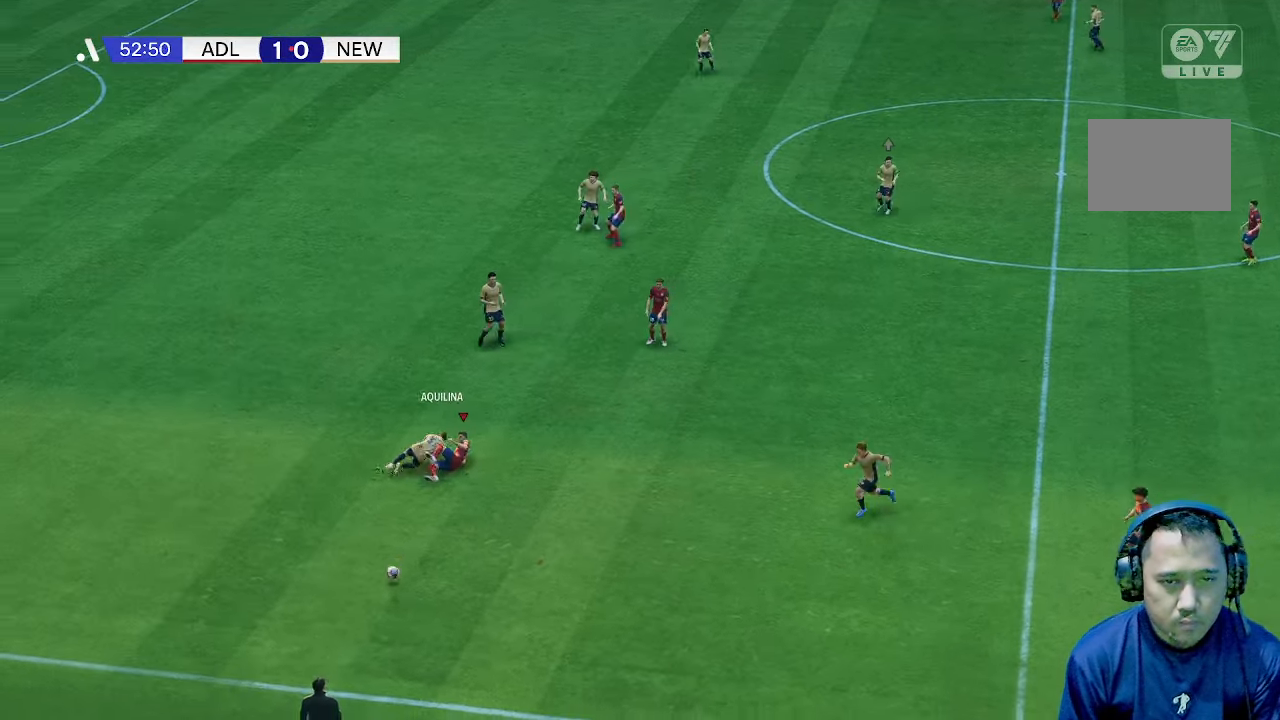
{"buttons": [], "left_stick": "center", "right_stick": "center", "events": [[200, "left_stick", "center"]]}